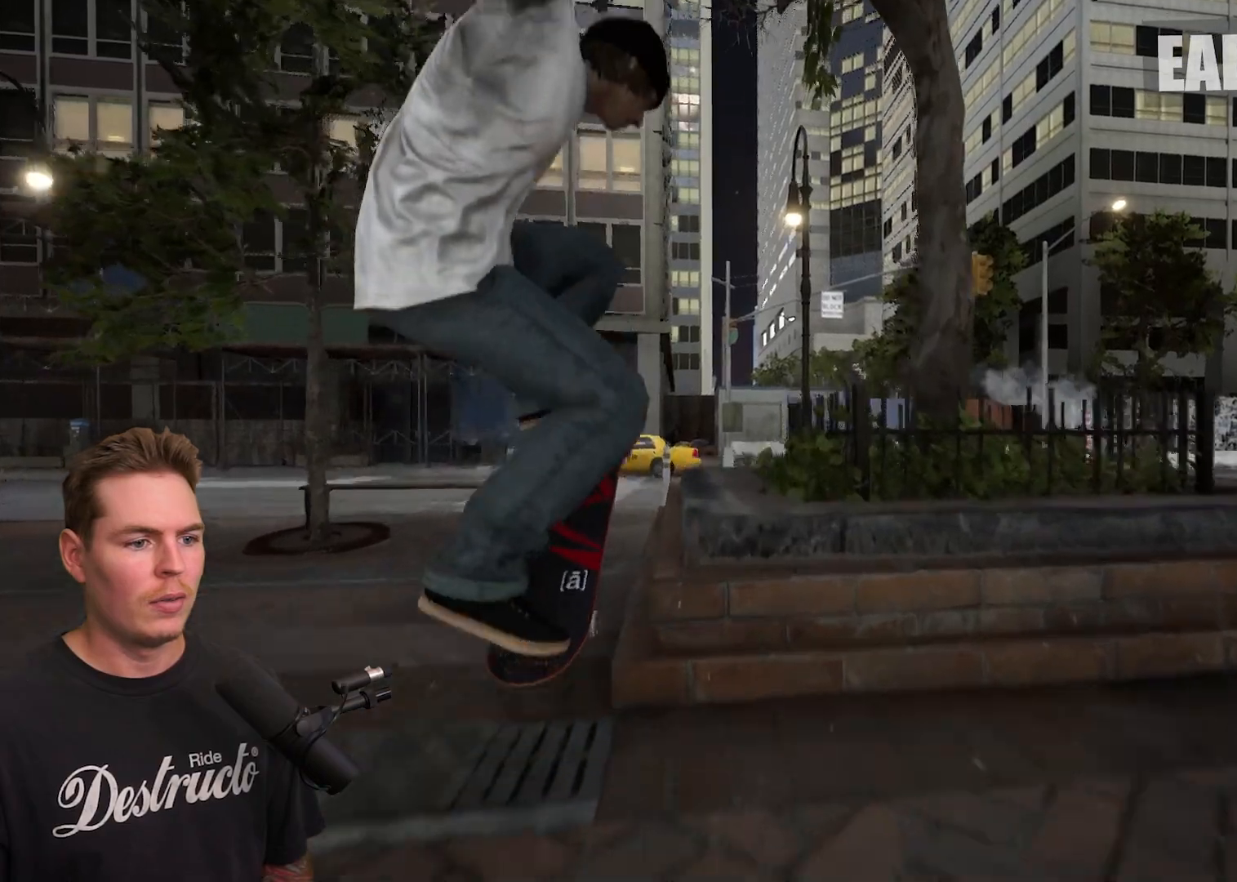
Gameplay with a controller (Xbox layout); each line is a JSON object with the inputs held at the frame after it. "events" lists button and stick changes between this image and that frame as [ms after this image, input, new state], when the widget could be followed in between. Not read: L3 R3.
{"buttons": [], "left_stick": "up-left", "right_stick": "down", "events": [[17, "left_stick", "up-left"], [17, "right_stick", "down"]]}
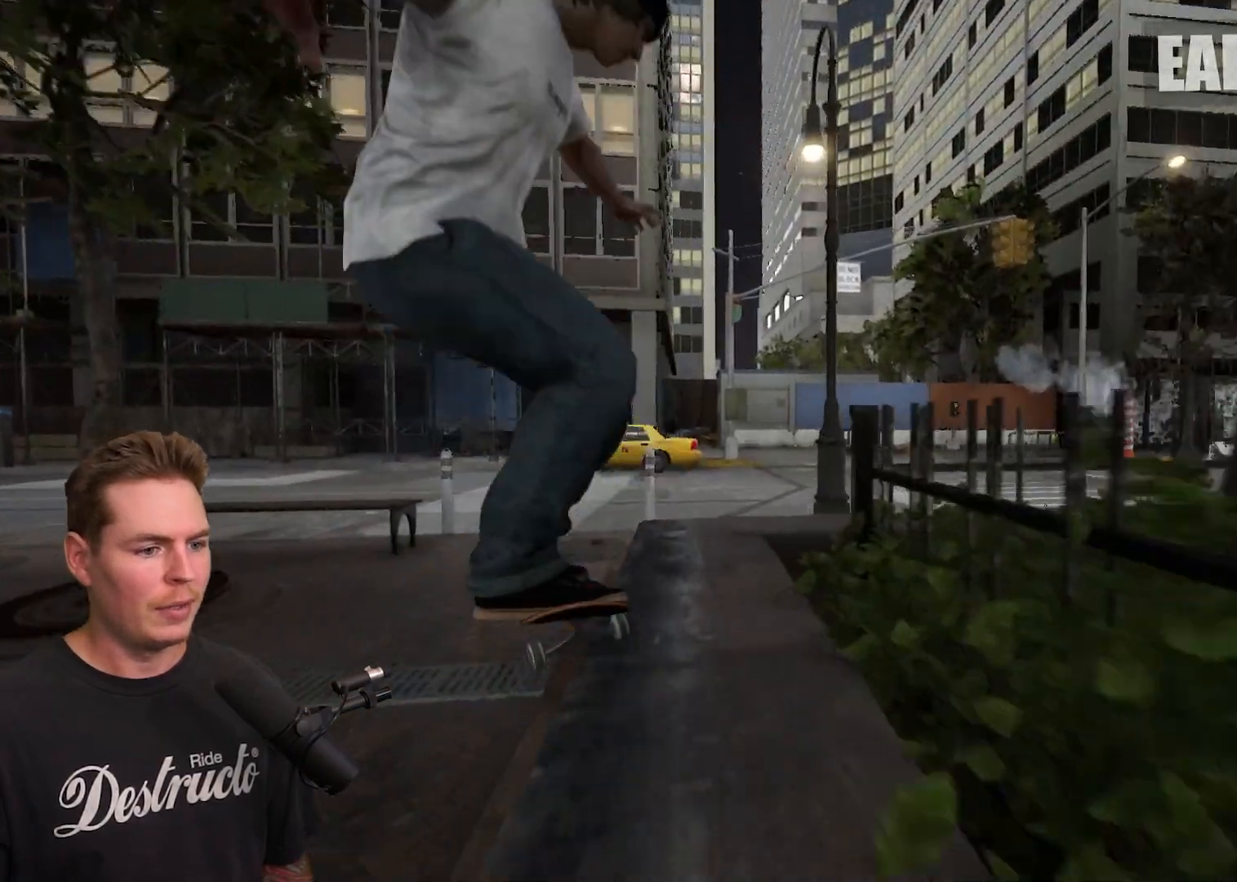
{"buttons": [], "left_stick": "center", "right_stick": "center", "events": [[417, "left_stick", "center"], [417, "right_stick", "center"]]}
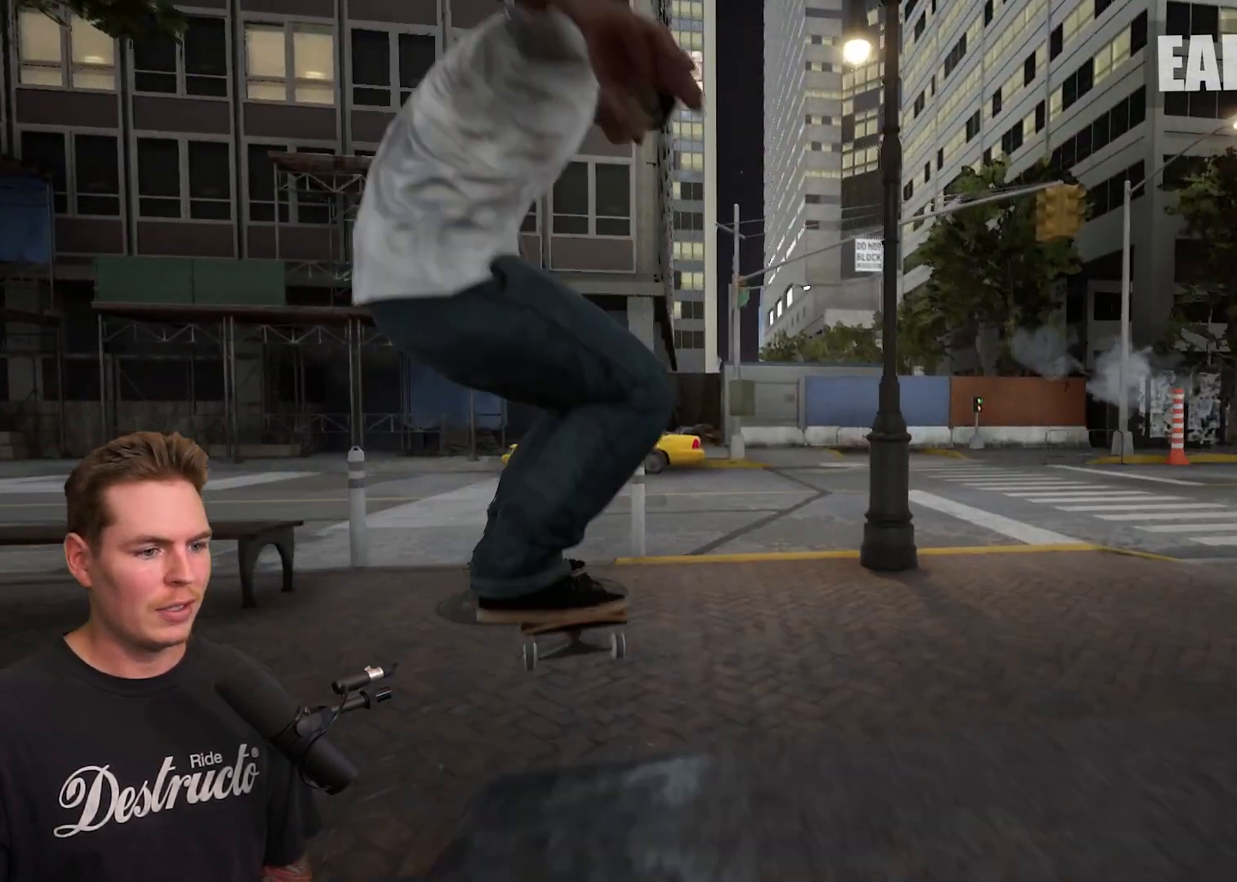
{"buttons": [], "left_stick": "center", "right_stick": "down", "events": [[400, "L2", "down"], [500, "L2", "up"], [500, "right_stick", "down"]]}
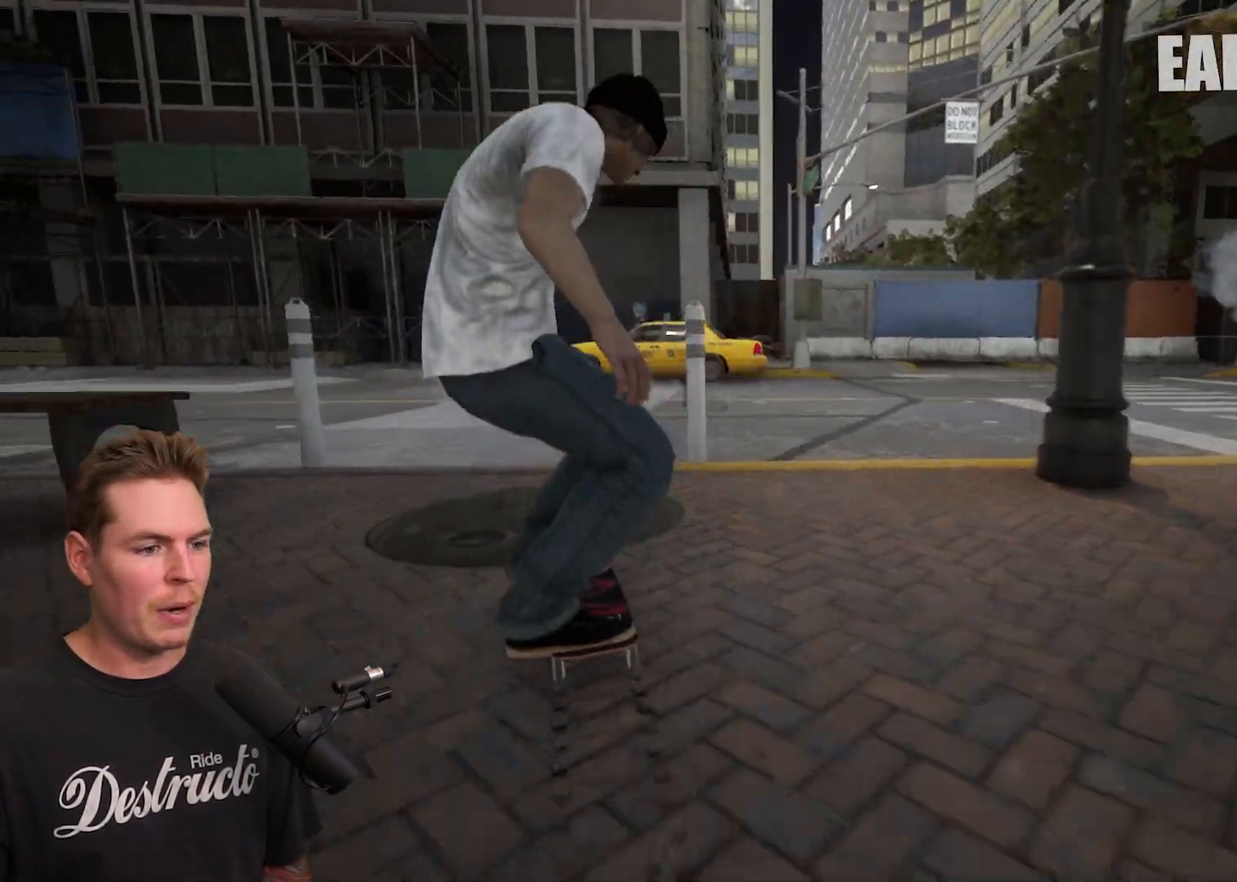
{"buttons": [], "left_stick": "center", "right_stick": "center", "events": [[183, "right_stick", "left"], [250, "right_stick", "up"], [283, "left_stick", "left"], [333, "right_stick", "center"], [467, "left_stick", "center"]]}
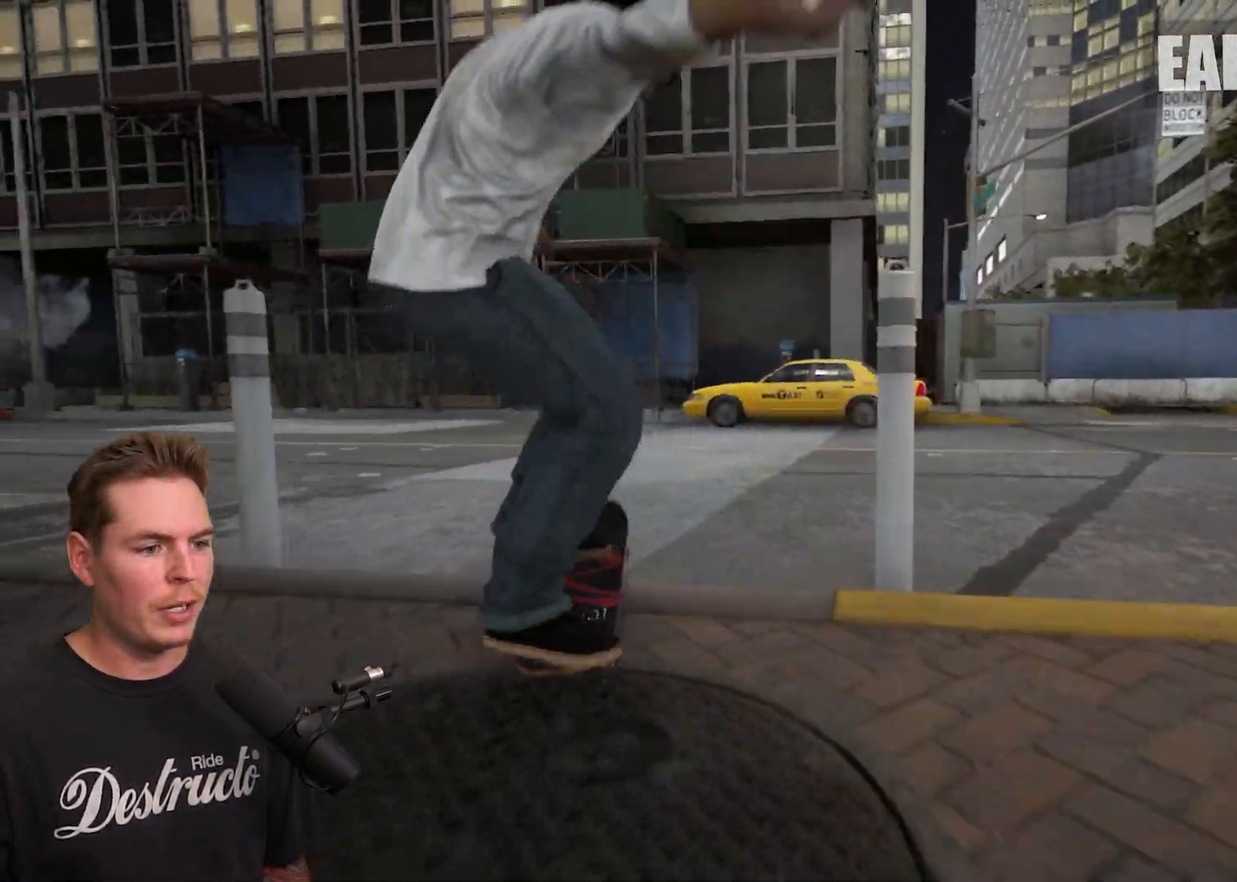
{"buttons": [], "left_stick": "down", "right_stick": "center", "events": [[500, "left_stick", "down"]]}
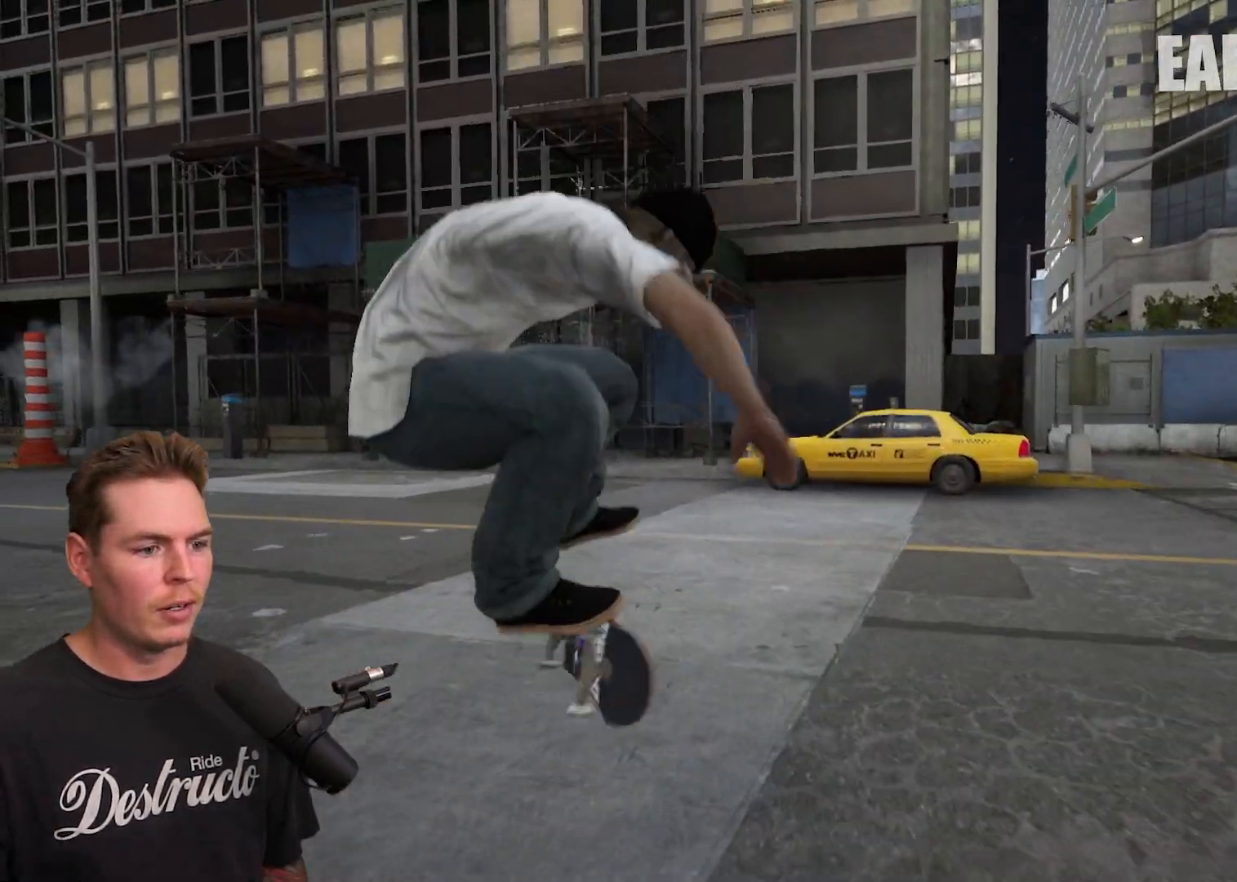
{"buttons": [], "left_stick": "center", "right_stick": "center", "events": [[100, "left_stick", "center"]]}
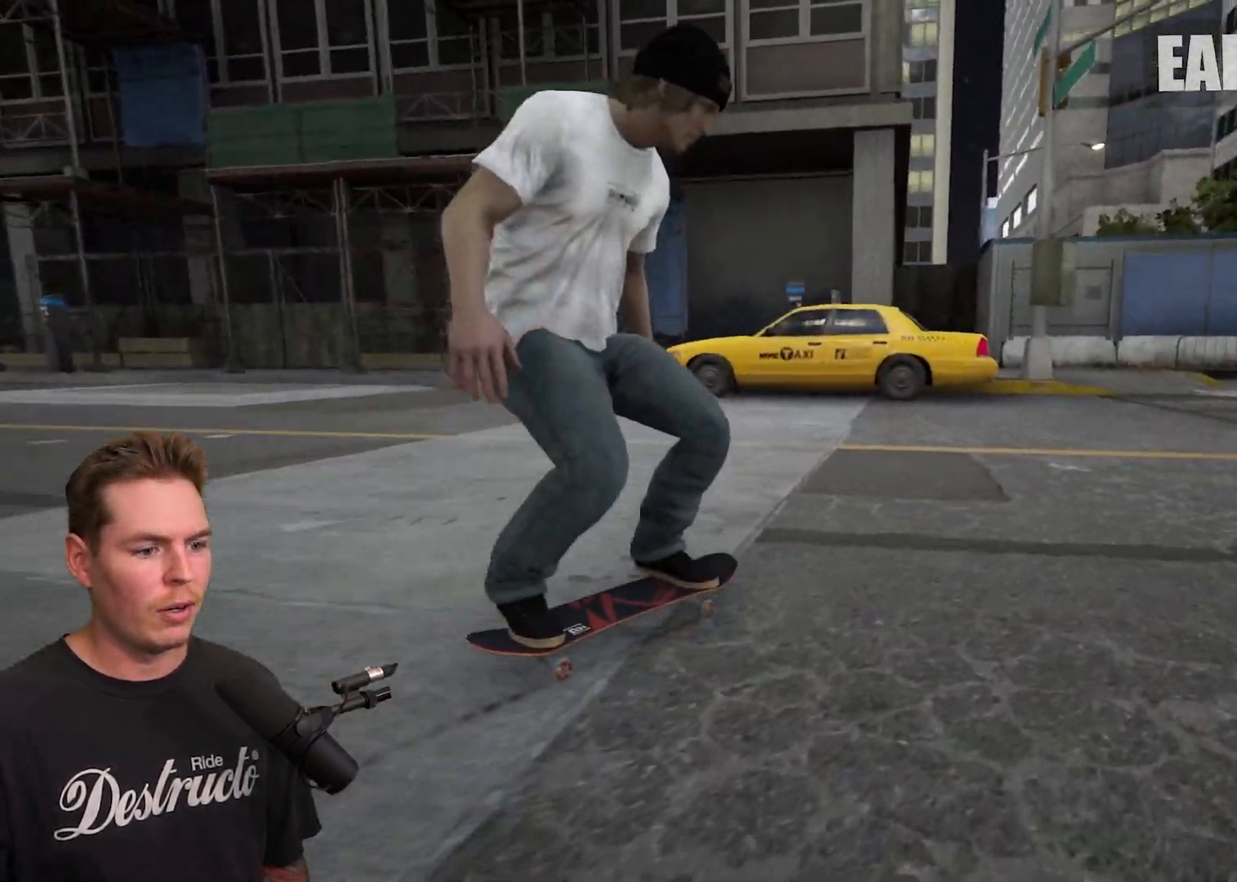
{"buttons": ["L2"], "left_stick": "center", "right_stick": "center", "events": [[117, "L2", "down"]]}
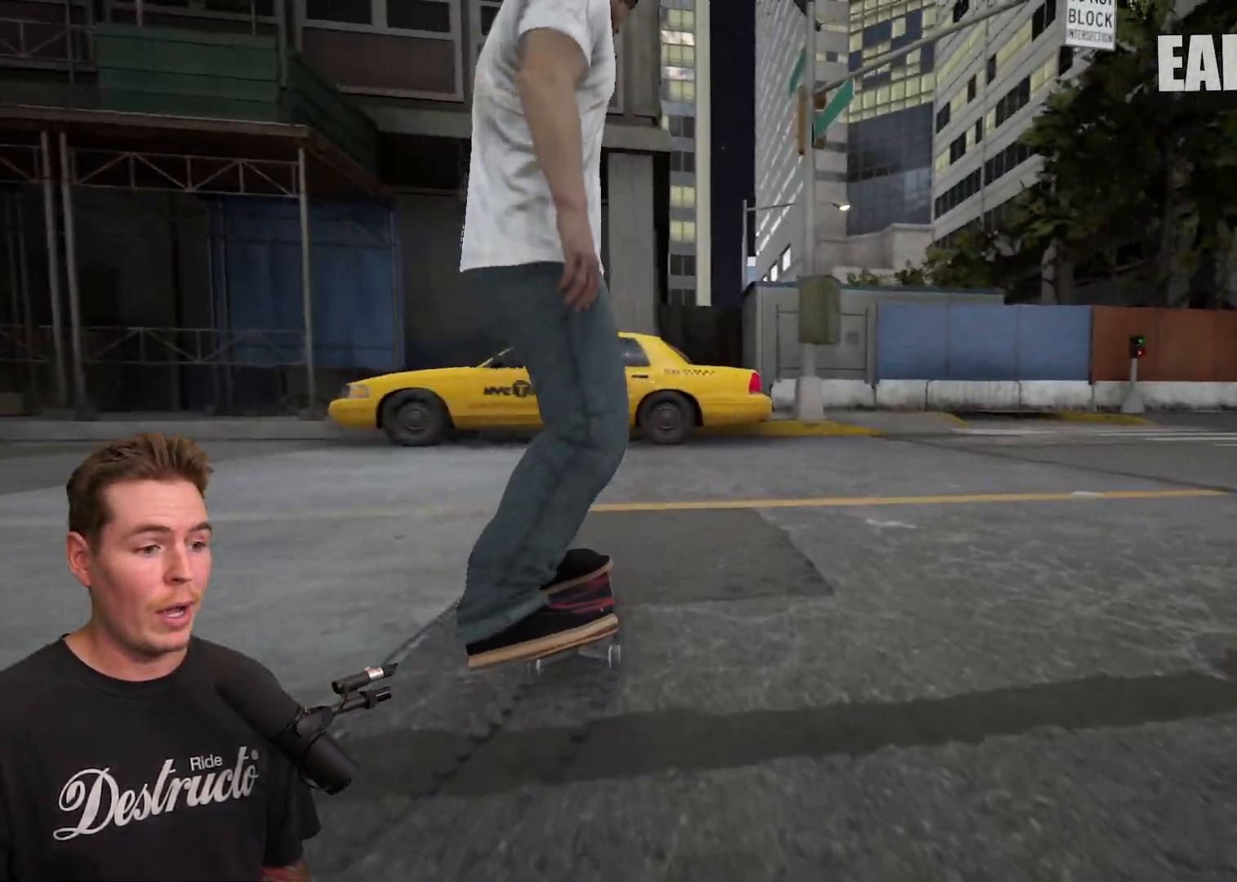
{"buttons": [], "left_stick": "center", "right_stick": "center", "events": [[483, "L2", "up"]]}
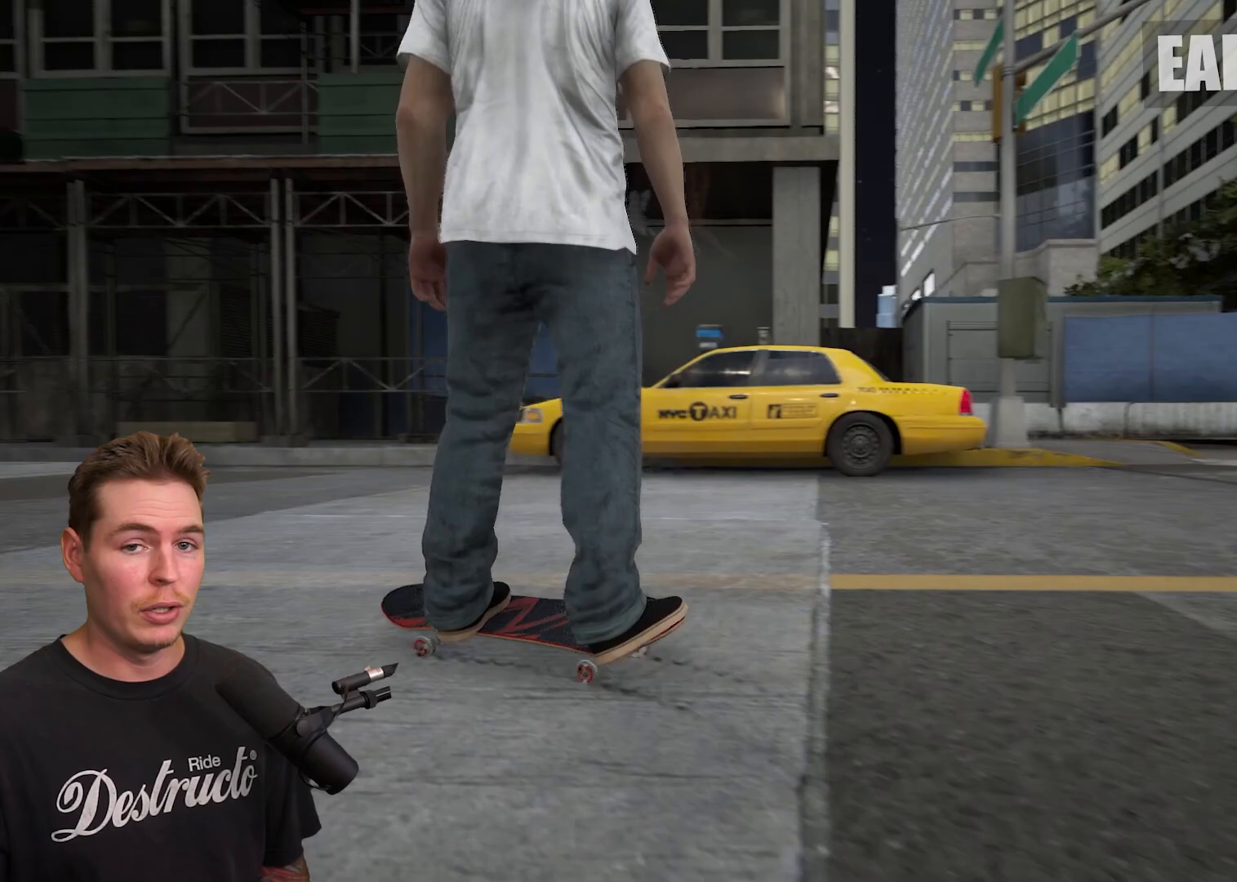
{"buttons": [], "left_stick": "center", "right_stick": "center", "events": []}
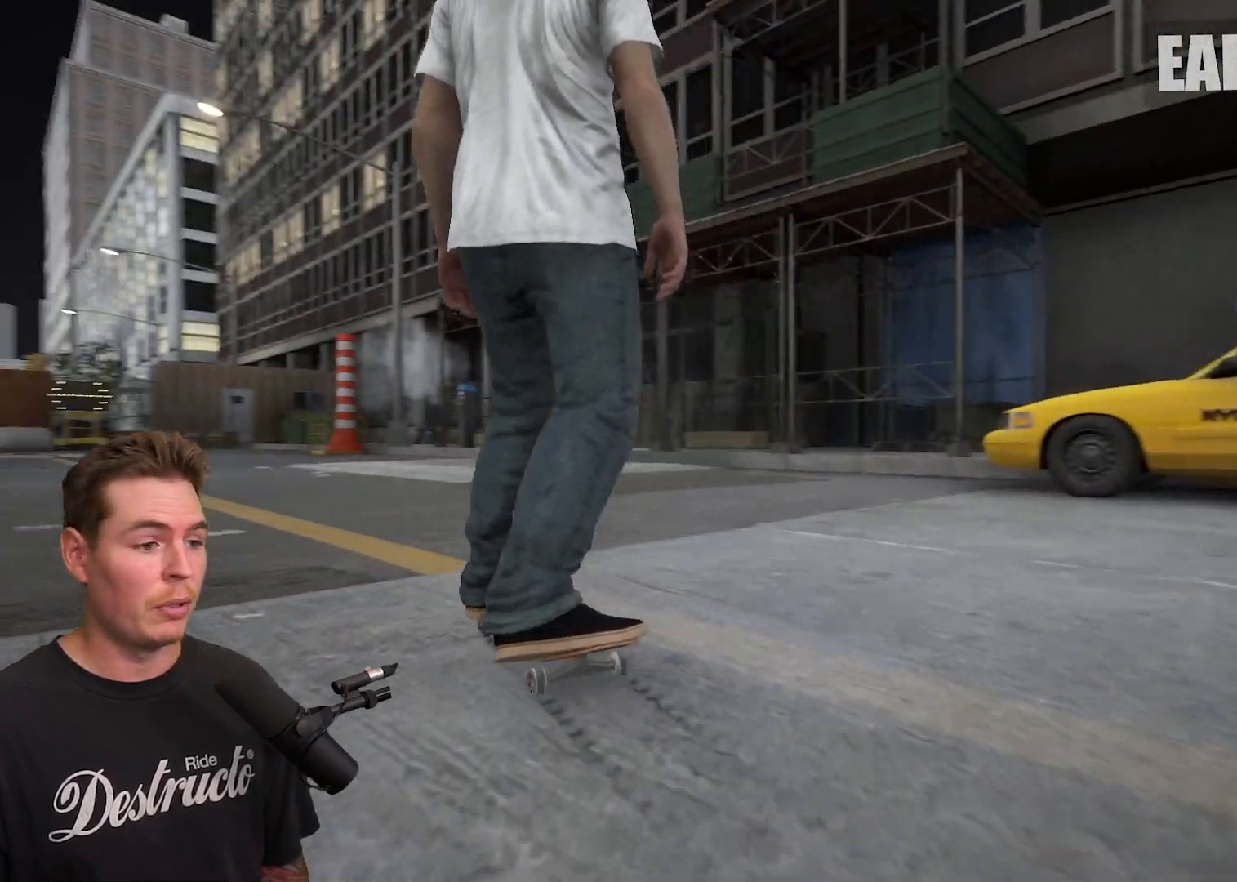
{"buttons": [], "left_stick": "center", "right_stick": "center", "events": [[317, "L2", "down"], [467, "L2", "up"]]}
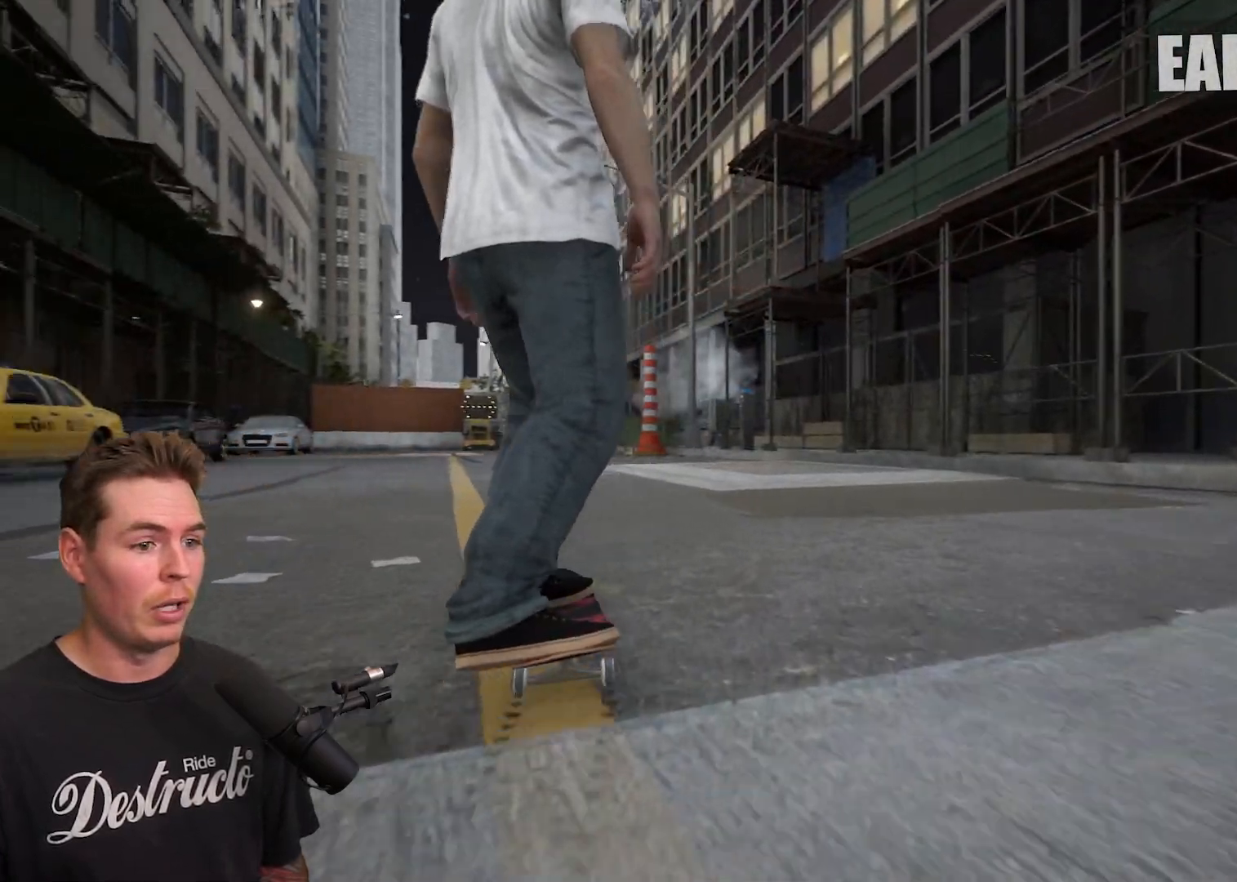
{"buttons": [], "left_stick": "up", "right_stick": "center", "events": [[167, "left_stick", "up"], [200, "L2", "down"], [417, "L2", "up"]]}
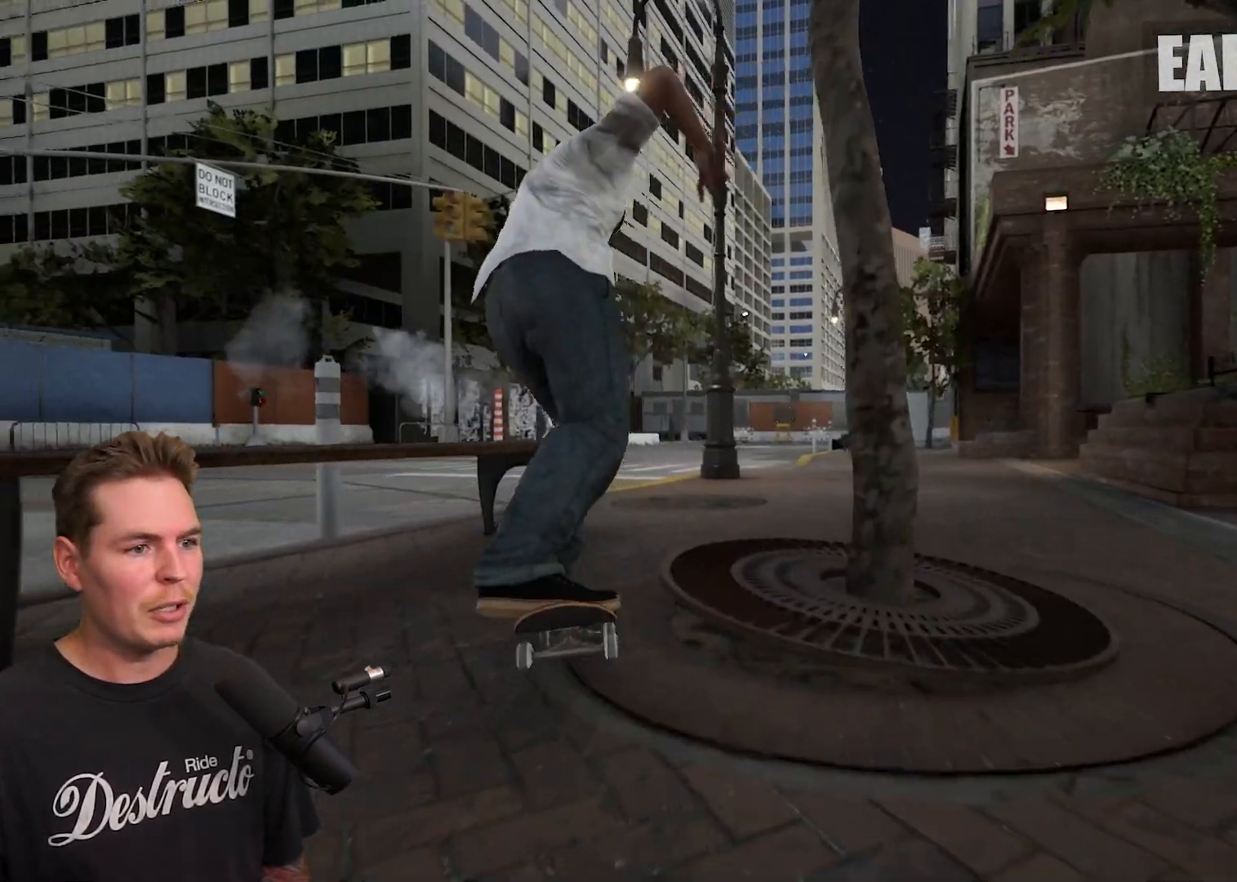
{"buttons": ["R2"], "left_stick": "up", "right_stick": "center", "events": [[283, "R2", "down"]]}
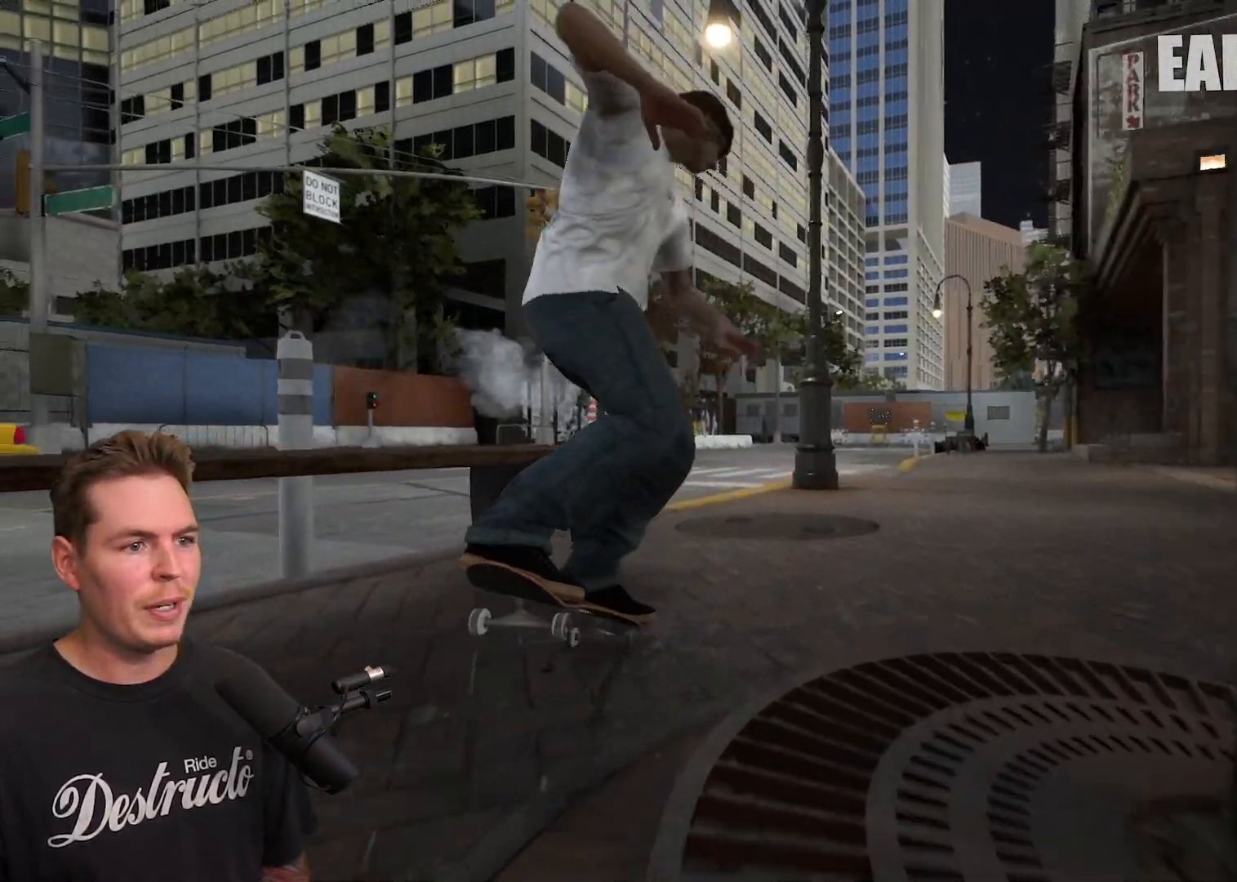
{"buttons": [], "left_stick": "up", "right_stick": "center", "events": [[467, "R2", "up"]]}
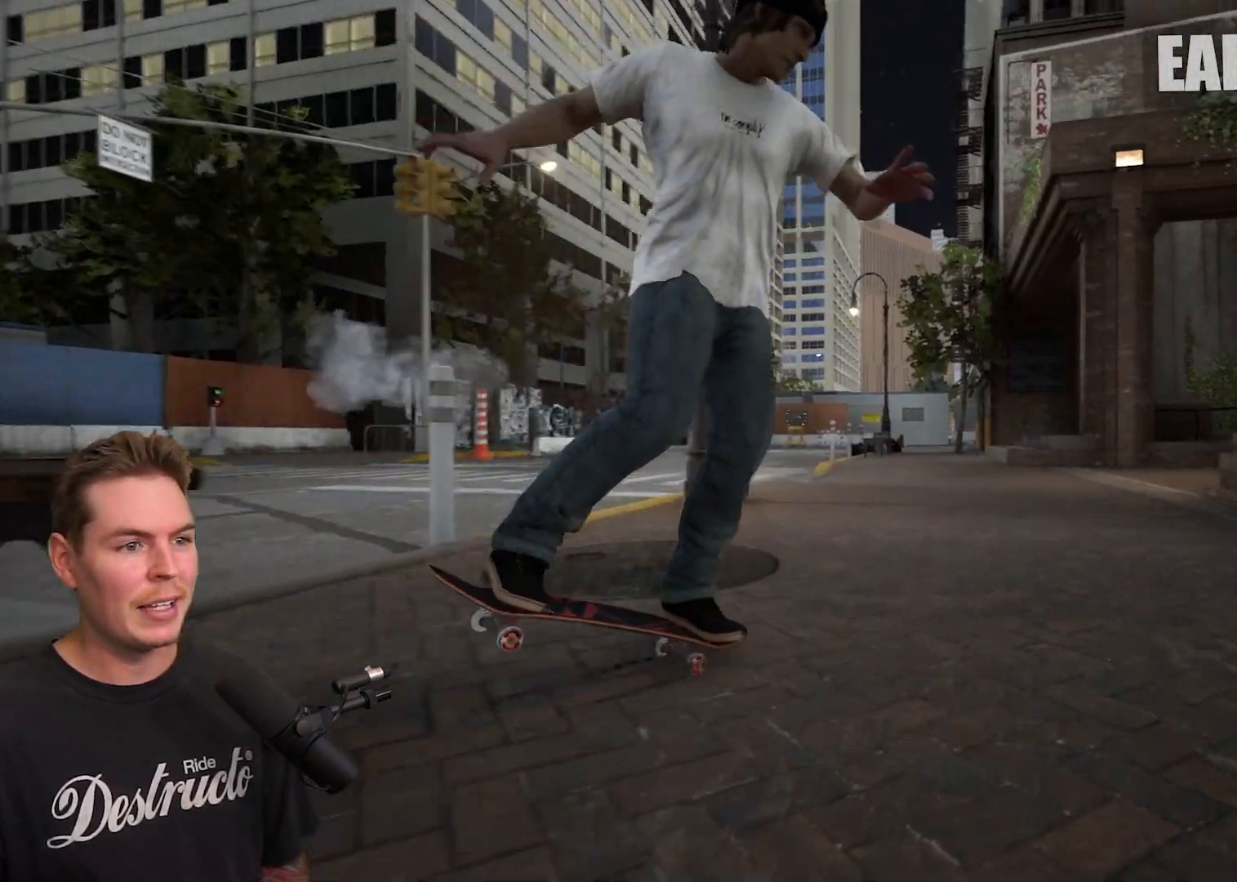
{"buttons": ["L2"], "left_stick": "up", "right_stick": "center", "events": [[150, "L2", "down"]]}
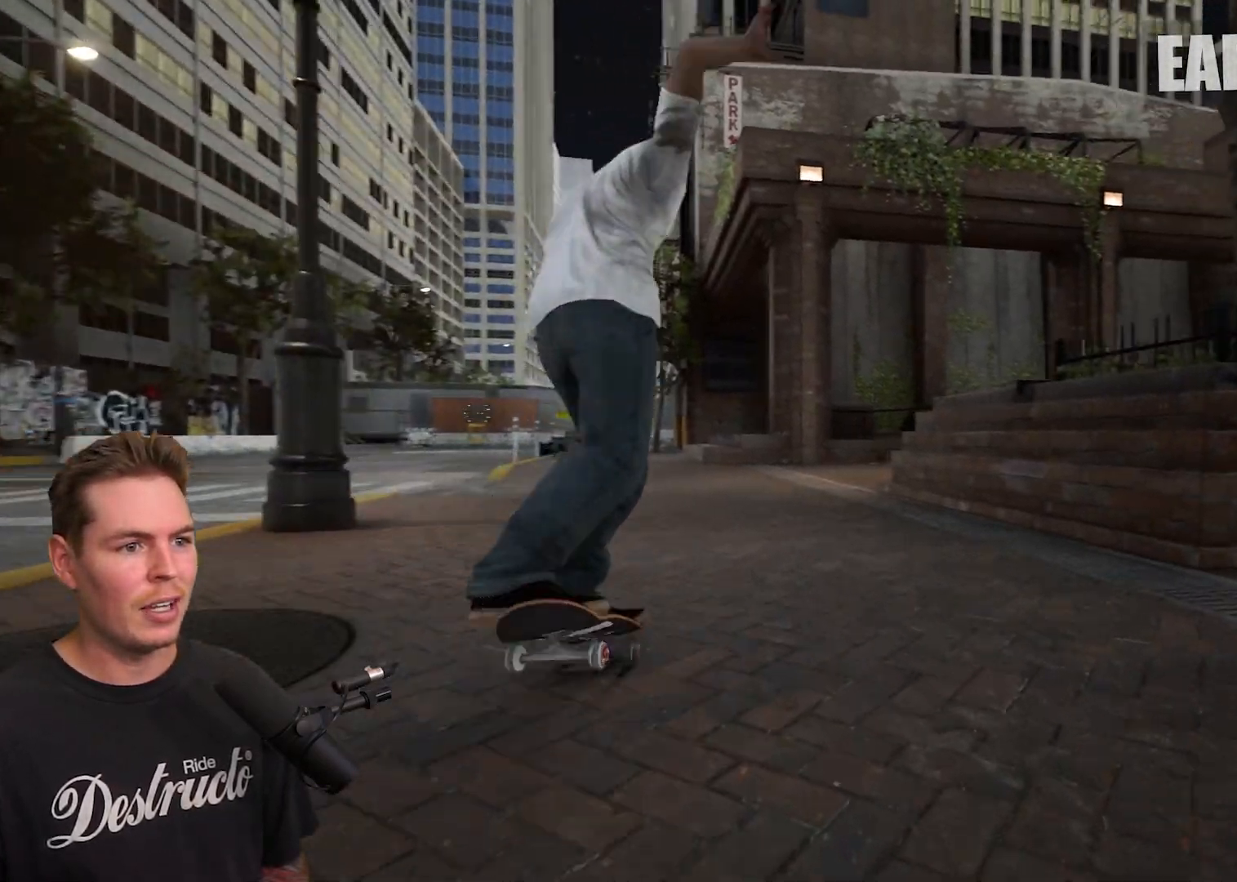
{"buttons": [], "left_stick": "up", "right_stick": "center", "events": [[267, "L2", "up"]]}
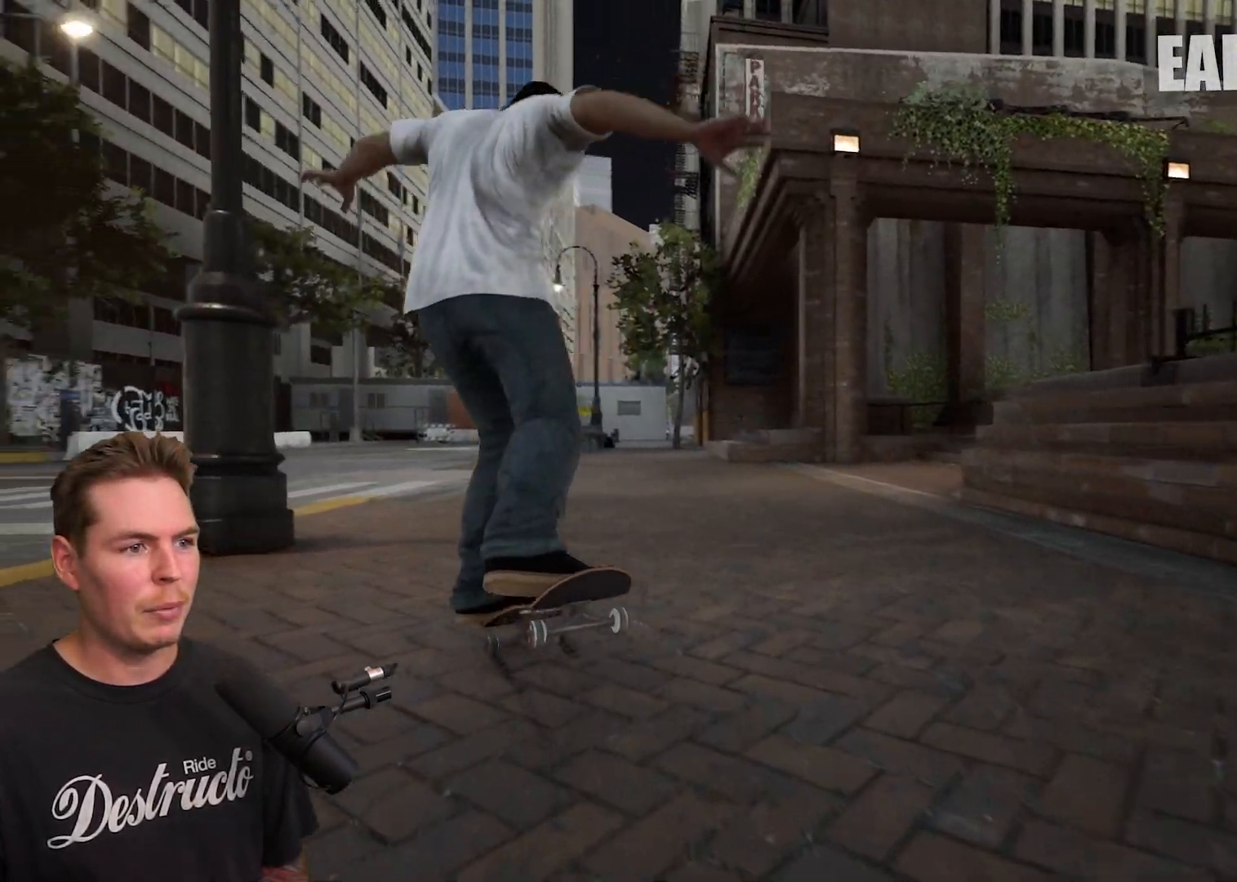
{"buttons": [], "left_stick": "up", "right_stick": "center", "events": [[33, "R2", "down"], [450, "R2", "up"]]}
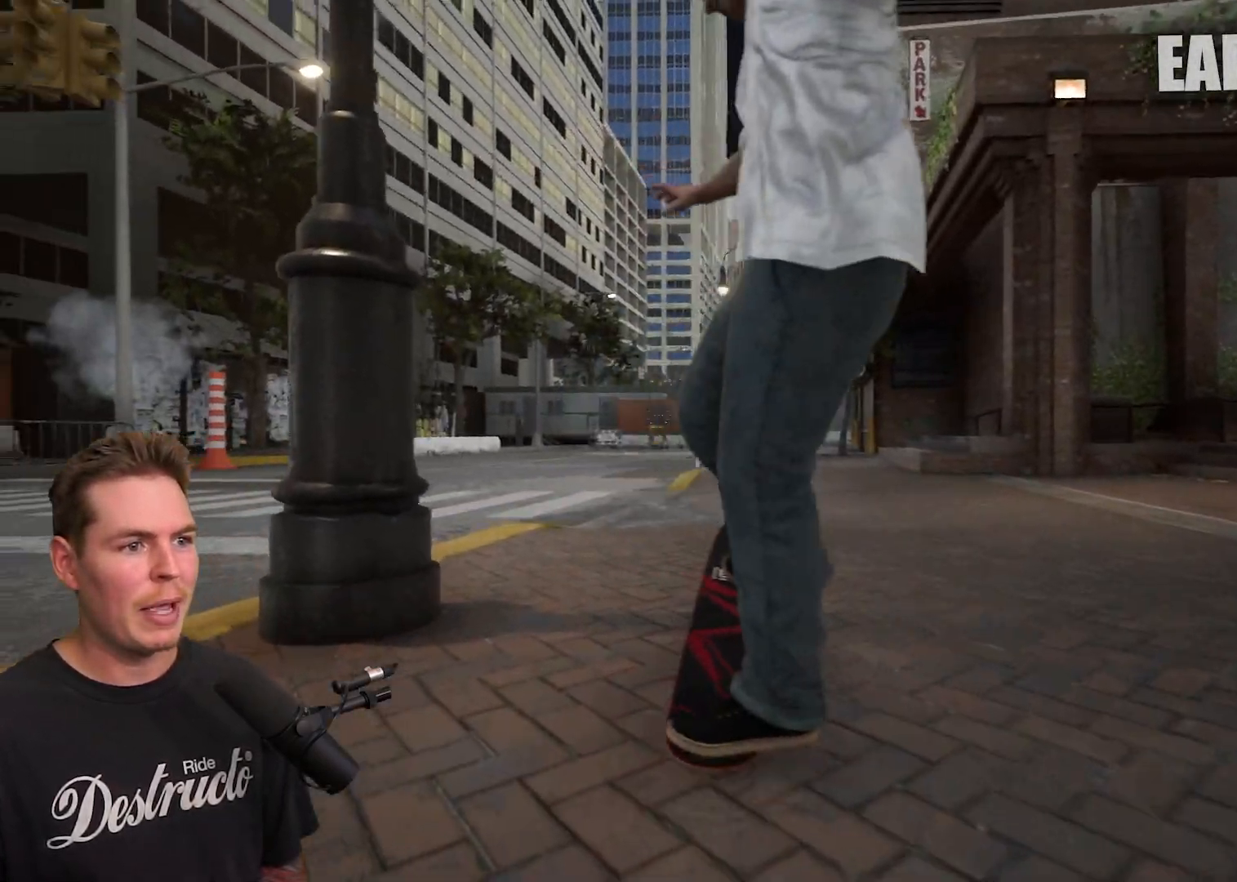
{"buttons": [], "left_stick": "up", "right_stick": "center", "events": []}
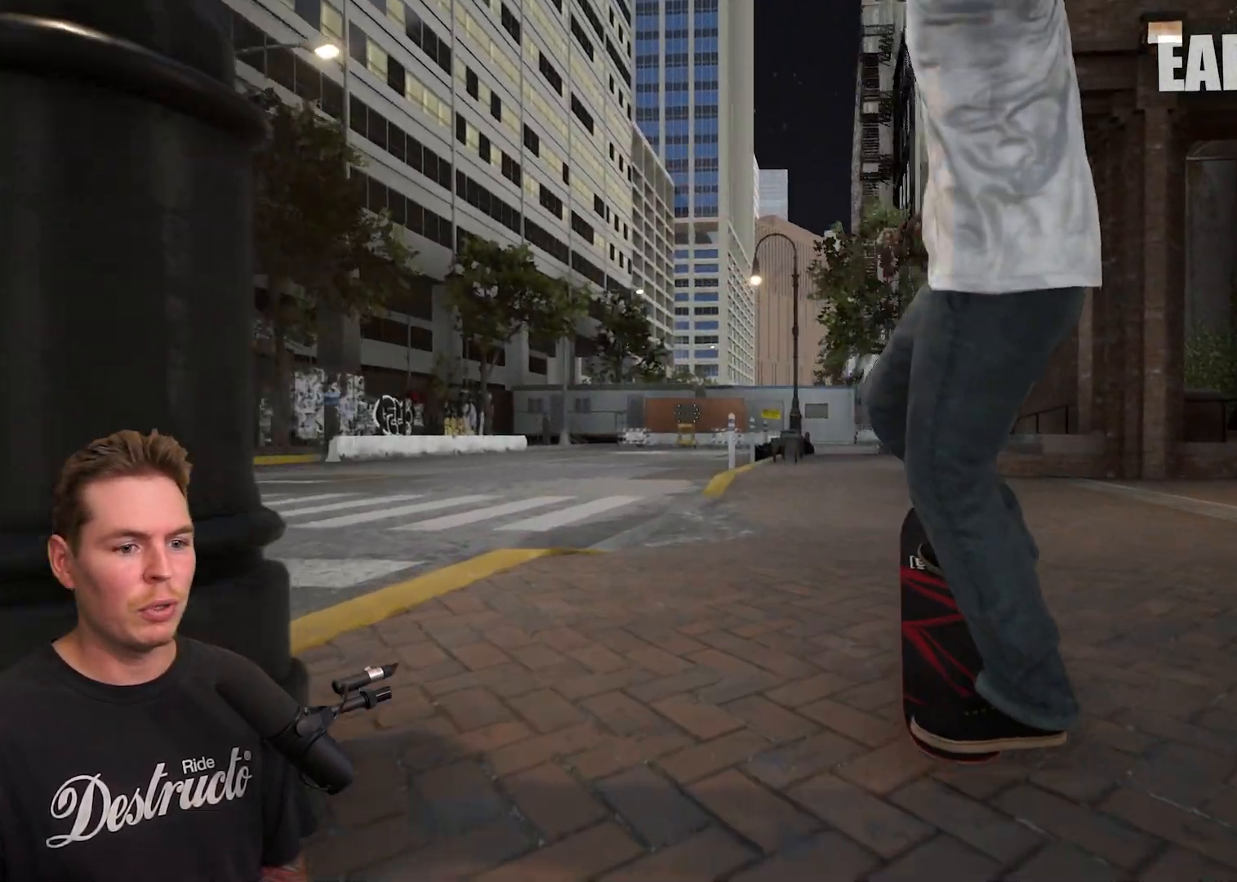
{"buttons": [], "left_stick": "up", "right_stick": "center", "events": []}